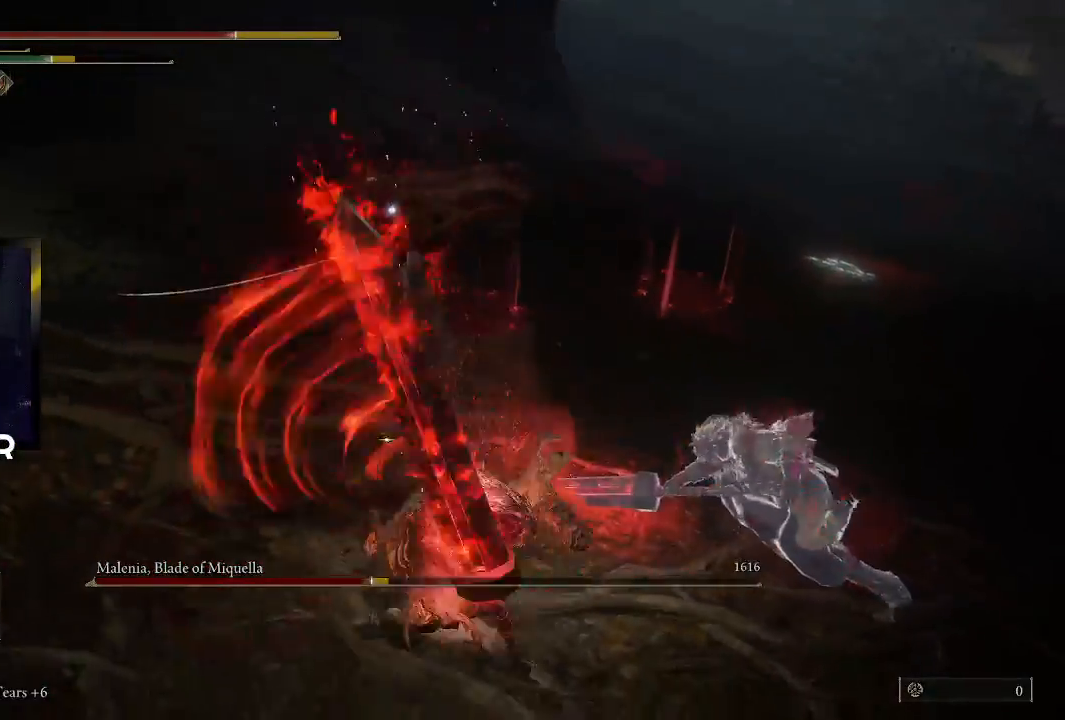
Gameplay with a controller (PlayStation layout); each line is a JSON object with the inputs held at the frame after it. "events" lists button and stick changes between this image and that frame as [ms after this image, input, new state], when the widget could be followed in between.
{"buttons": [], "left_stick": "left", "right_stick": "center", "events": [[67, "CIRCLE", "down"], [67, "left_stick", "down-left"], [133, "CIRCLE", "up"], [333, "left_stick", "left"]]}
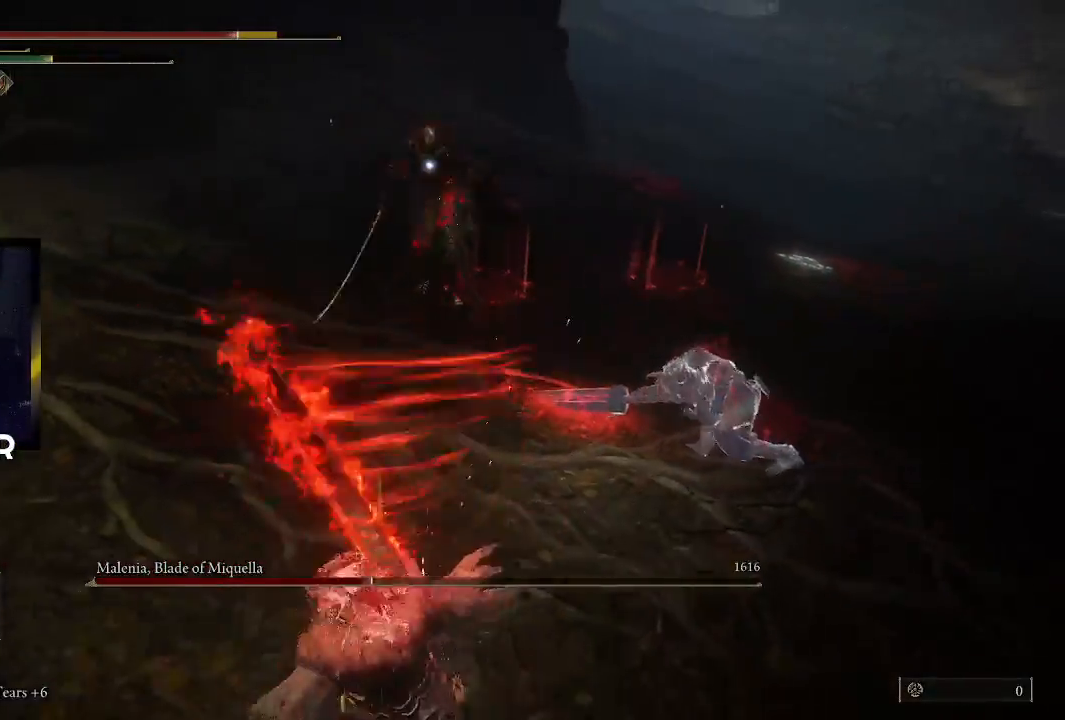
{"buttons": [], "left_stick": "left", "right_stick": "center", "events": [[167, "left_stick", "up-left"], [367, "left_stick", "left"]]}
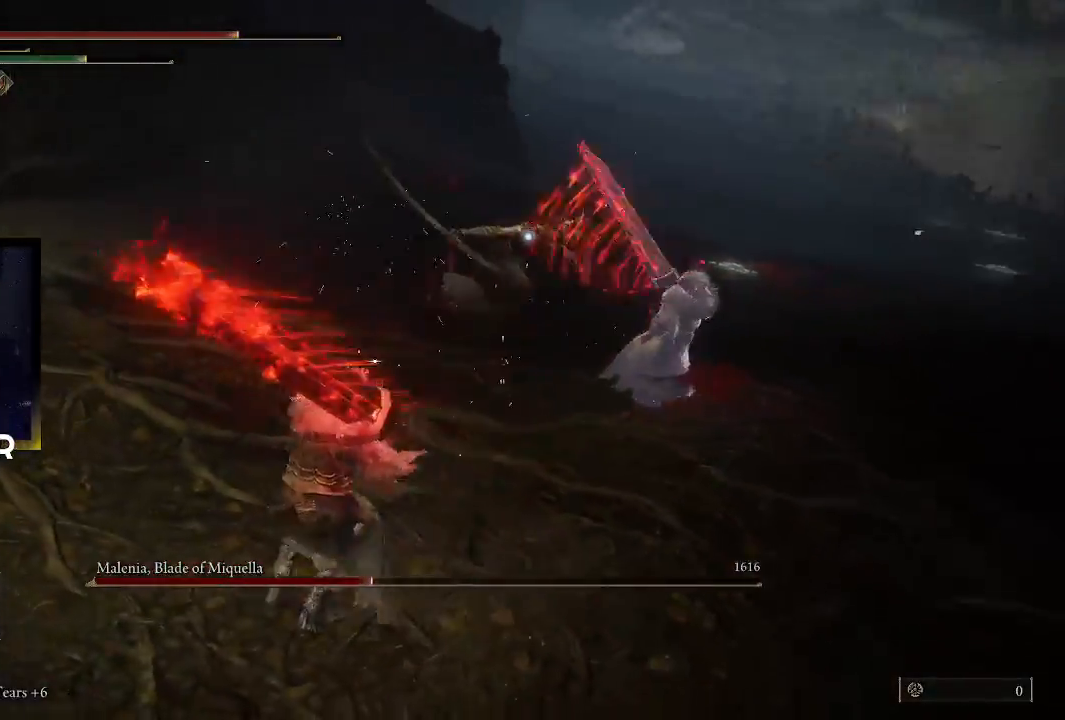
{"buttons": [], "left_stick": "up-left", "right_stick": "center", "events": [[167, "left_stick", "up-left"]]}
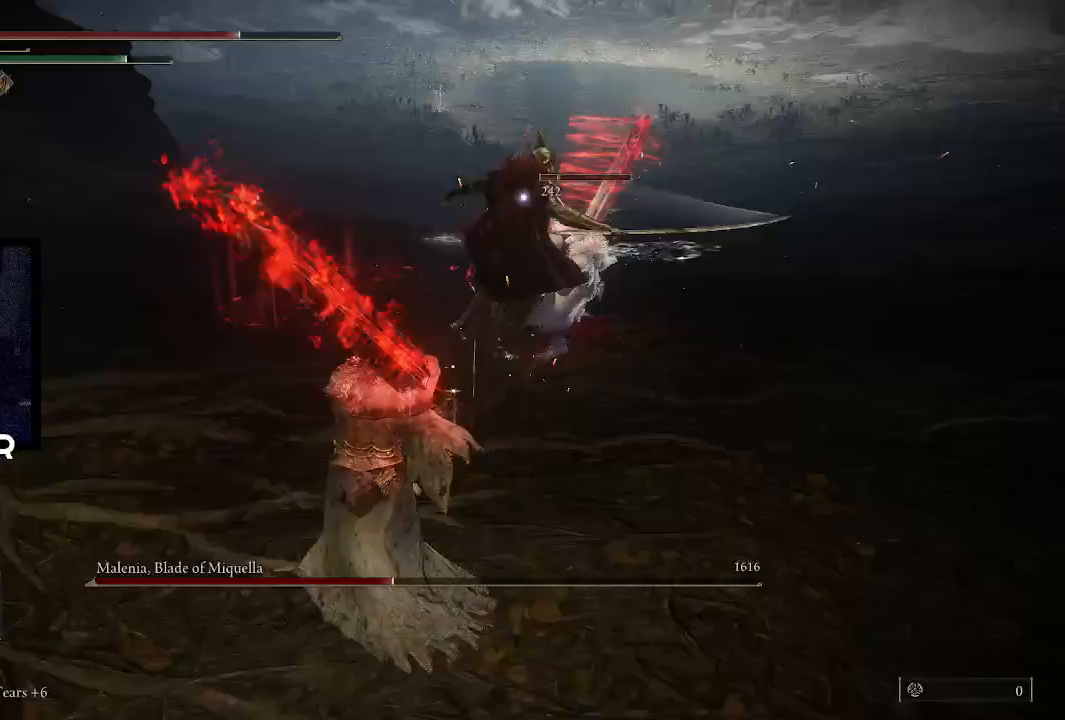
{"buttons": [], "left_stick": "up", "right_stick": "center", "events": [[67, "left_stick", "up"], [233, "L3", "down"], [367, "R1", "down"], [400, "L3", "up"], [500, "R1", "up"]]}
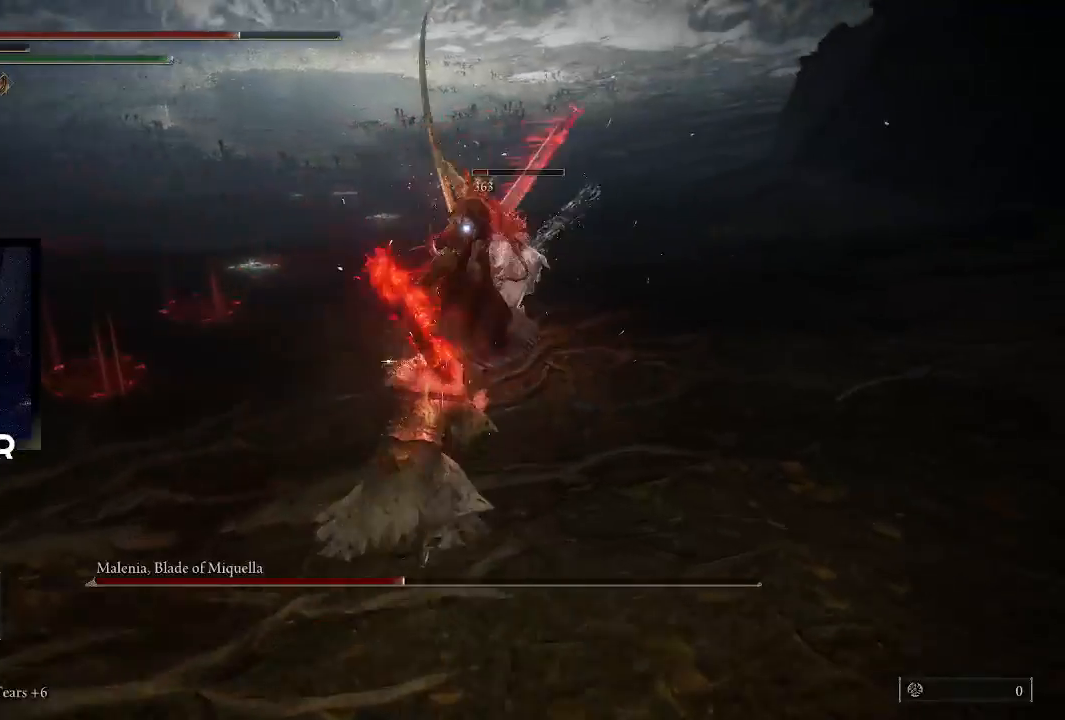
{"buttons": [], "left_stick": "up", "right_stick": "center", "events": [[67, "R1", "down"], [200, "R1", "up"], [267, "R1", "down"], [400, "R1", "up"]]}
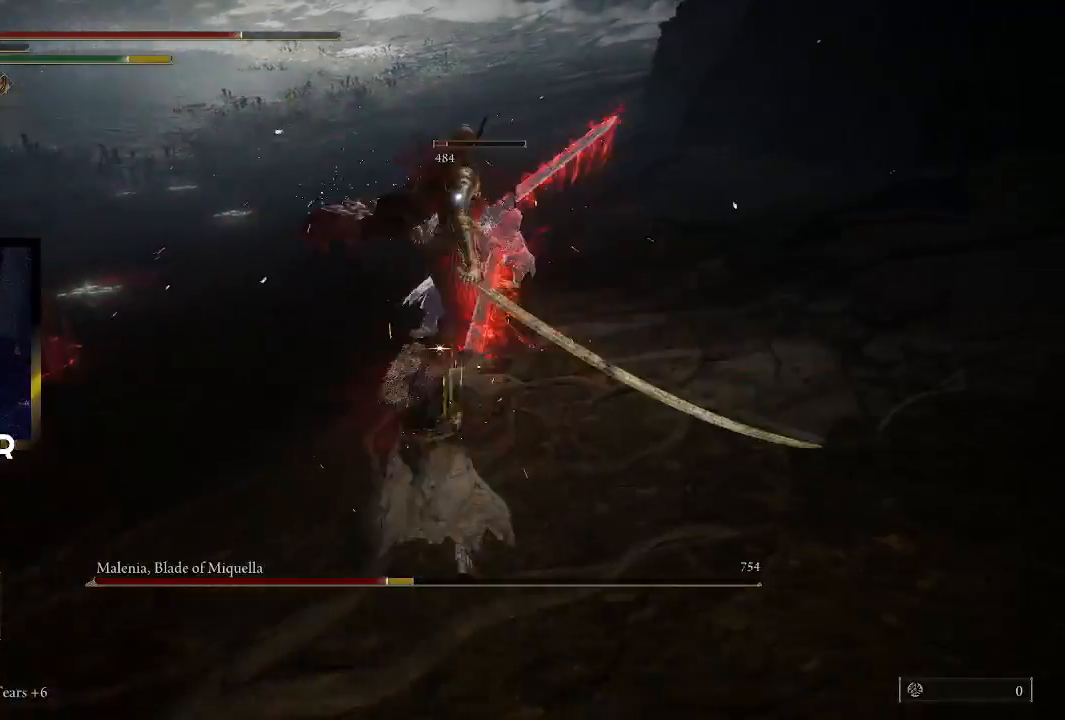
{"buttons": ["R1"], "left_stick": "up", "right_stick": "center", "events": [[67, "R1", "down"], [200, "R1", "up"], [267, "R1", "down"], [400, "R1", "up"], [433, "R1", "down"]]}
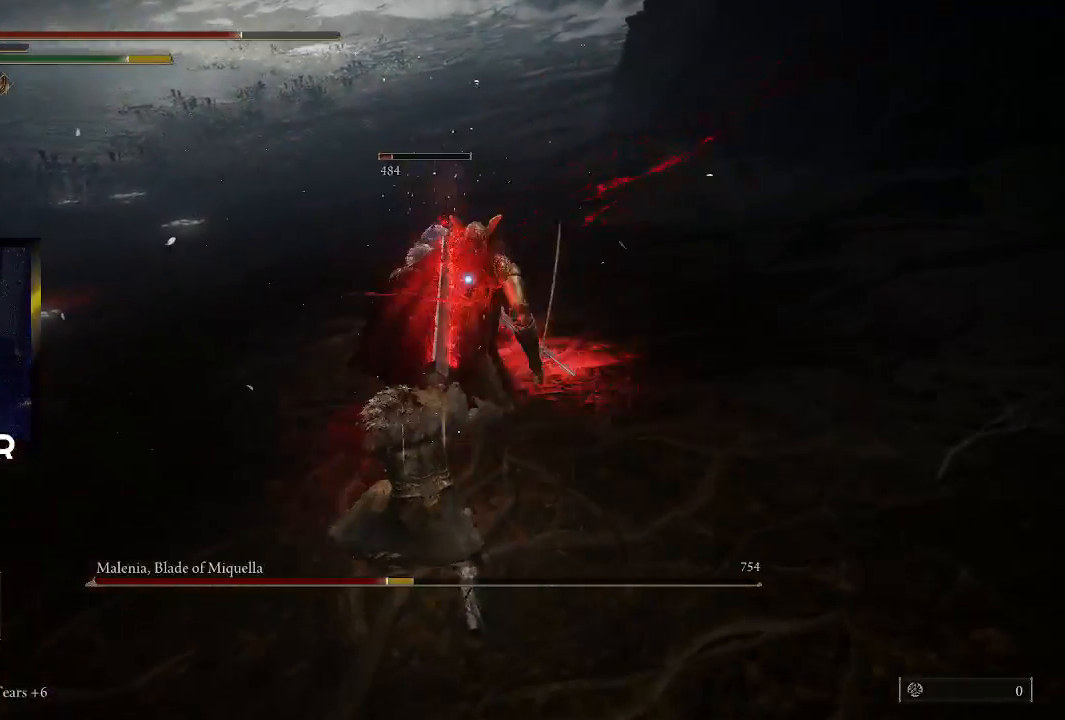
{"buttons": [], "left_stick": "up", "right_stick": "center", "events": [[67, "R1", "up"], [133, "R1", "down"], [267, "R1", "up"]]}
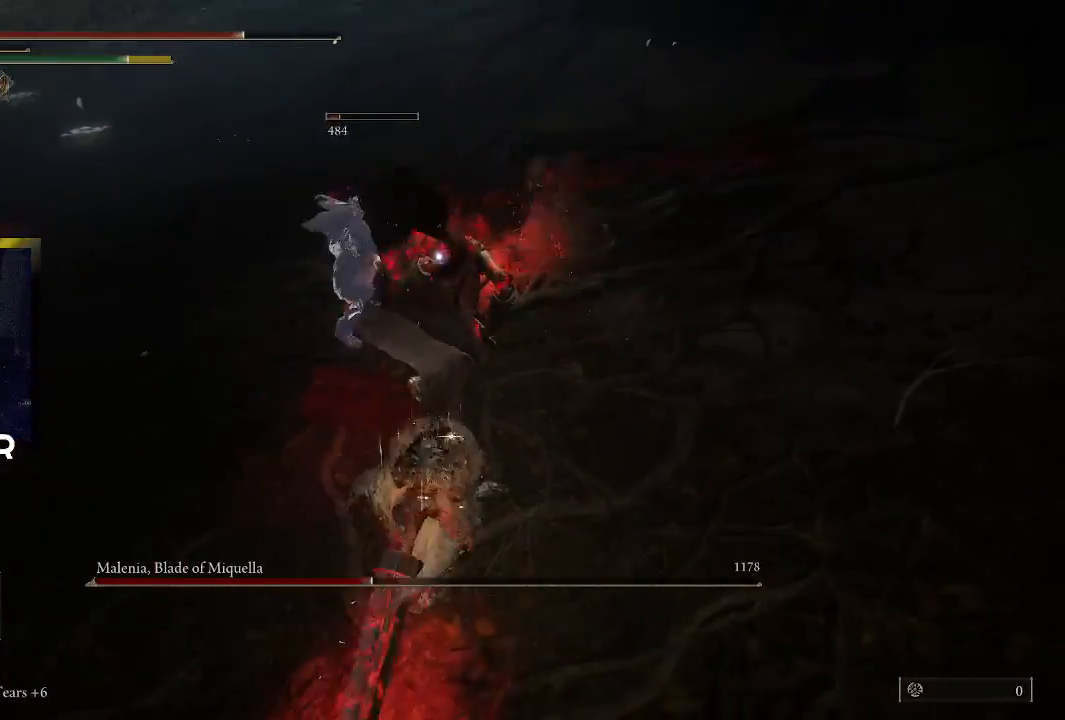
{"buttons": [], "left_stick": "up", "right_stick": "center", "events": []}
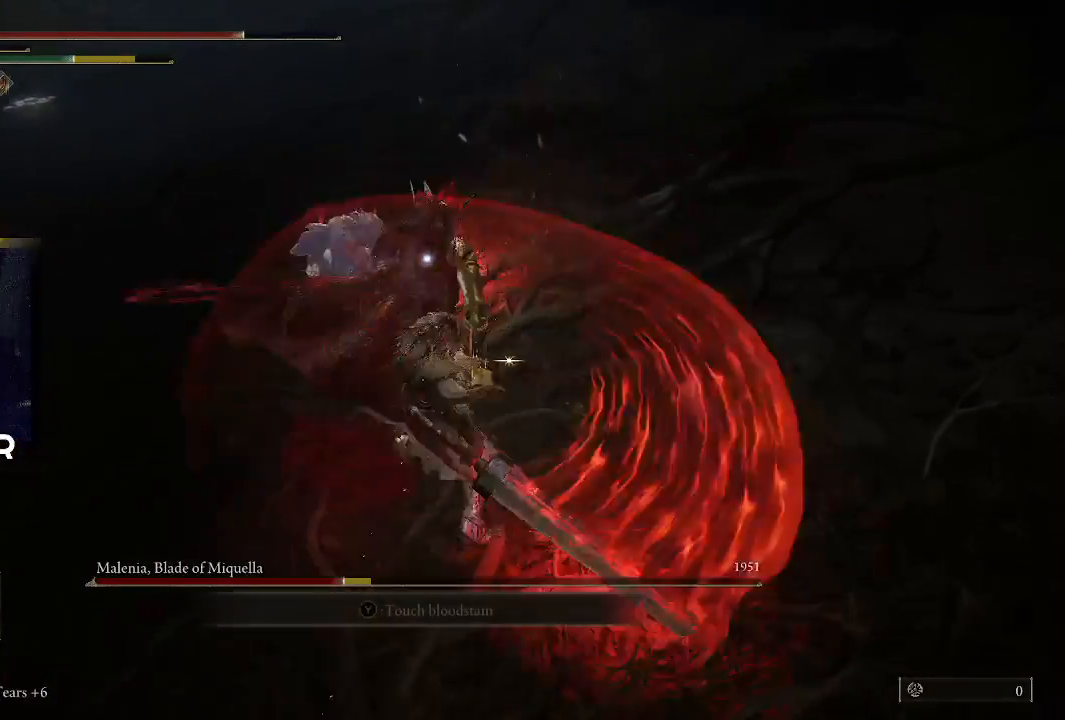
{"buttons": ["R1"], "left_stick": "up", "right_stick": "center", "events": [[467, "R1", "down"]]}
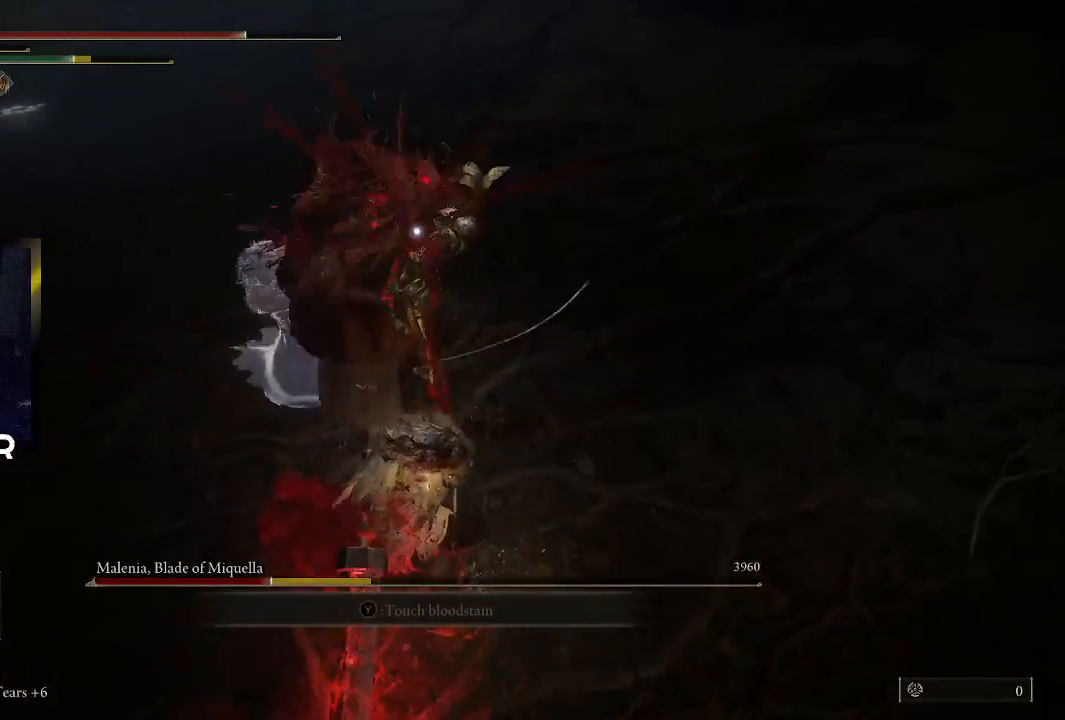
{"buttons": [], "left_stick": "up", "right_stick": "center", "events": [[133, "R1", "up"], [200, "R1", "down"], [333, "R1", "up"]]}
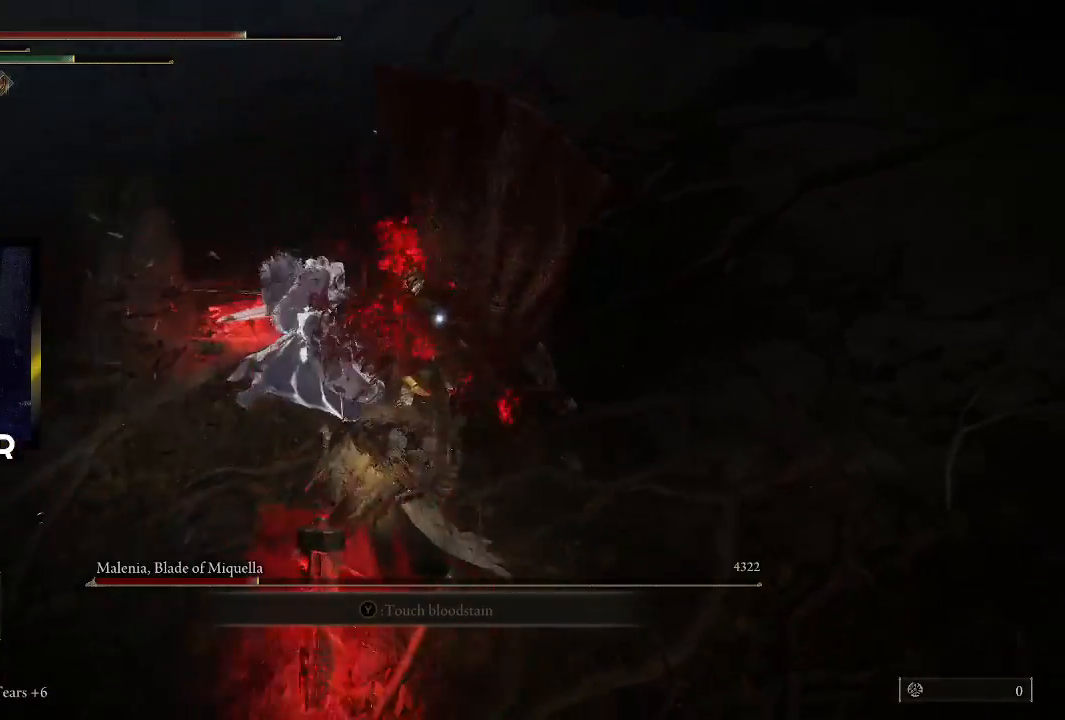
{"buttons": [], "left_stick": "center", "right_stick": "center", "events": [[367, "left_stick", "center"]]}
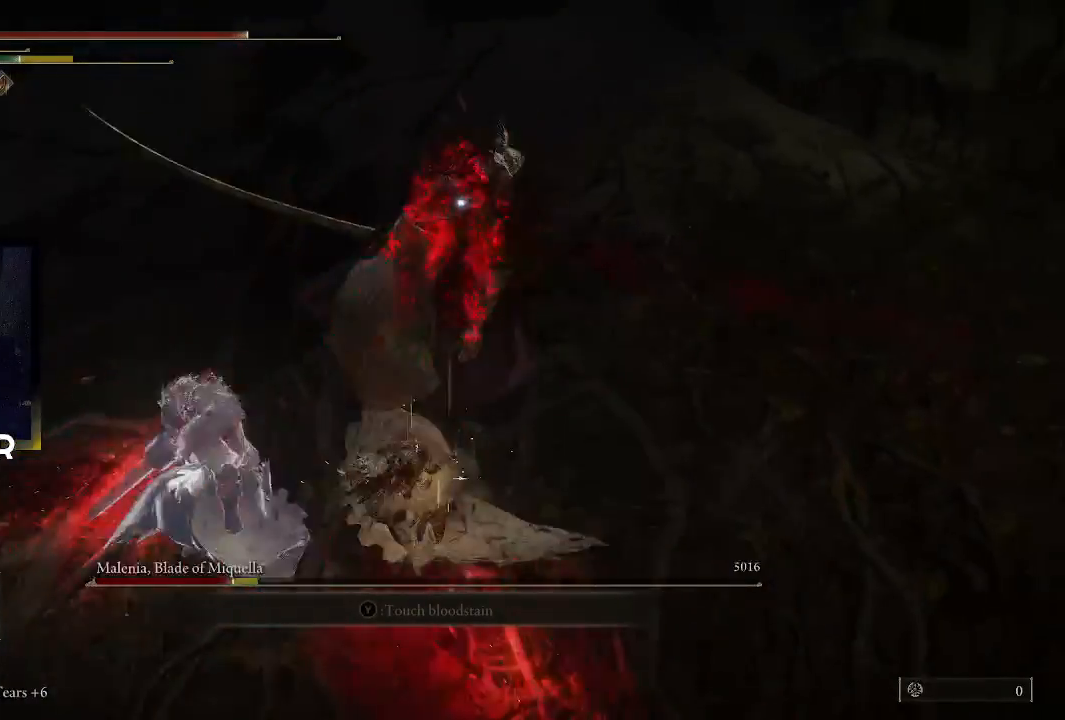
{"buttons": [], "left_stick": "down", "right_stick": "center", "events": [[400, "left_stick", "down"]]}
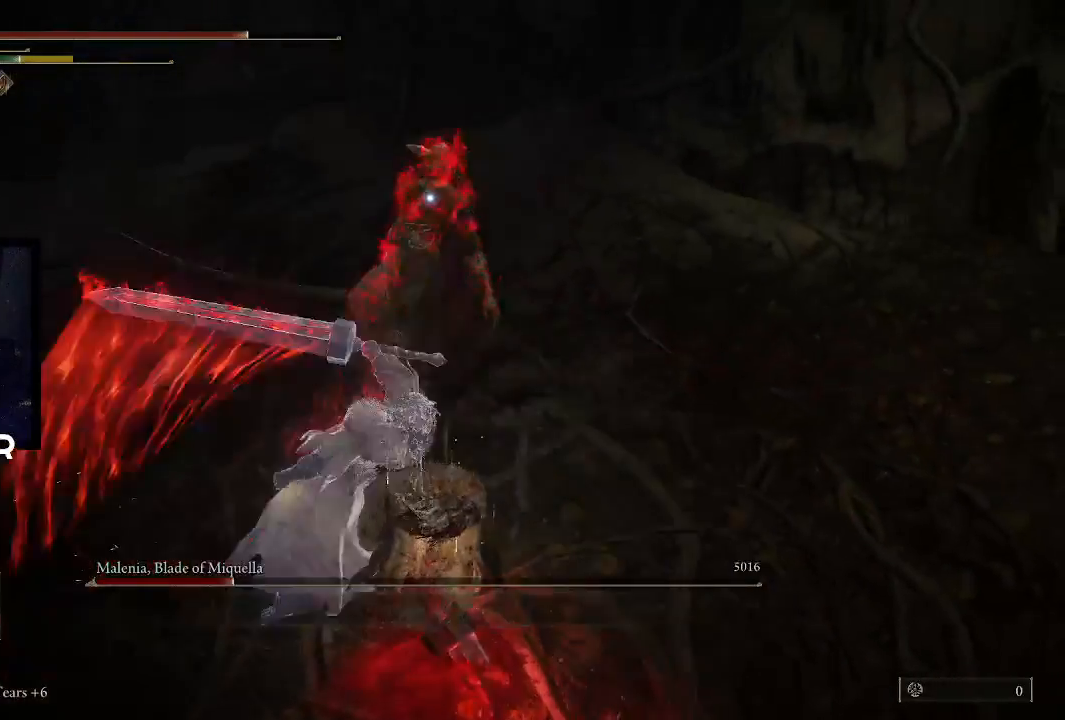
{"buttons": ["CIRCLE"], "left_stick": "down-left", "right_stick": "center", "events": [[333, "left_stick", "down-left"], [433, "CIRCLE", "down"]]}
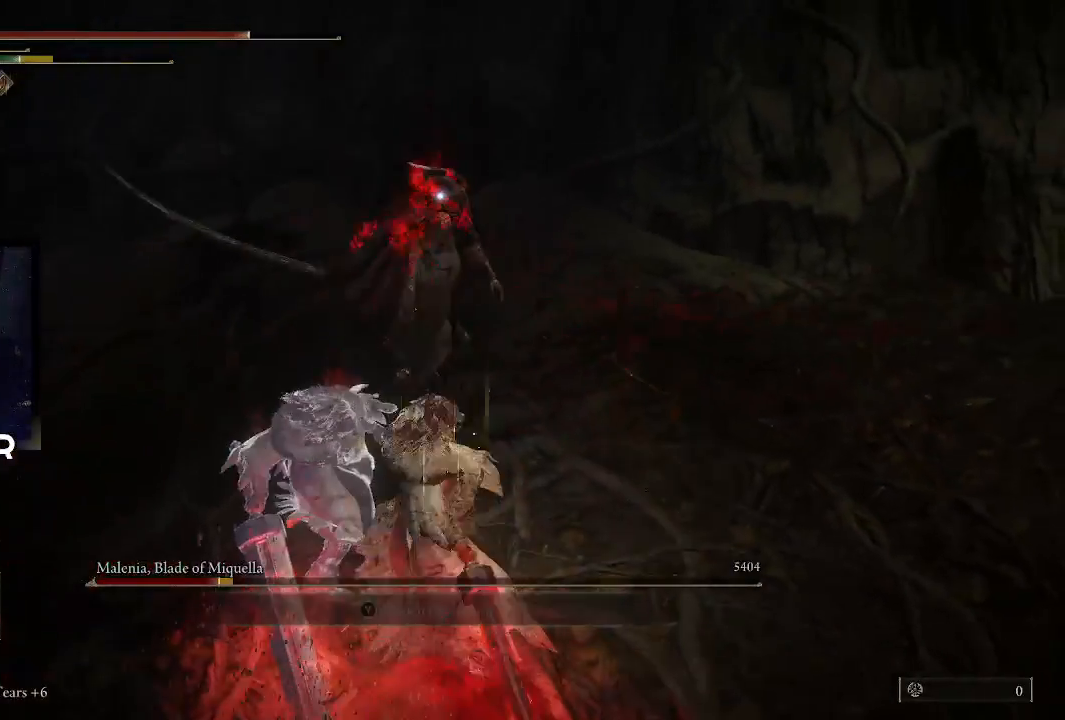
{"buttons": [], "left_stick": "down-left", "right_stick": "center", "events": [[67, "CIRCLE", "up"], [133, "CIRCLE", "down"], [233, "CIRCLE", "up"]]}
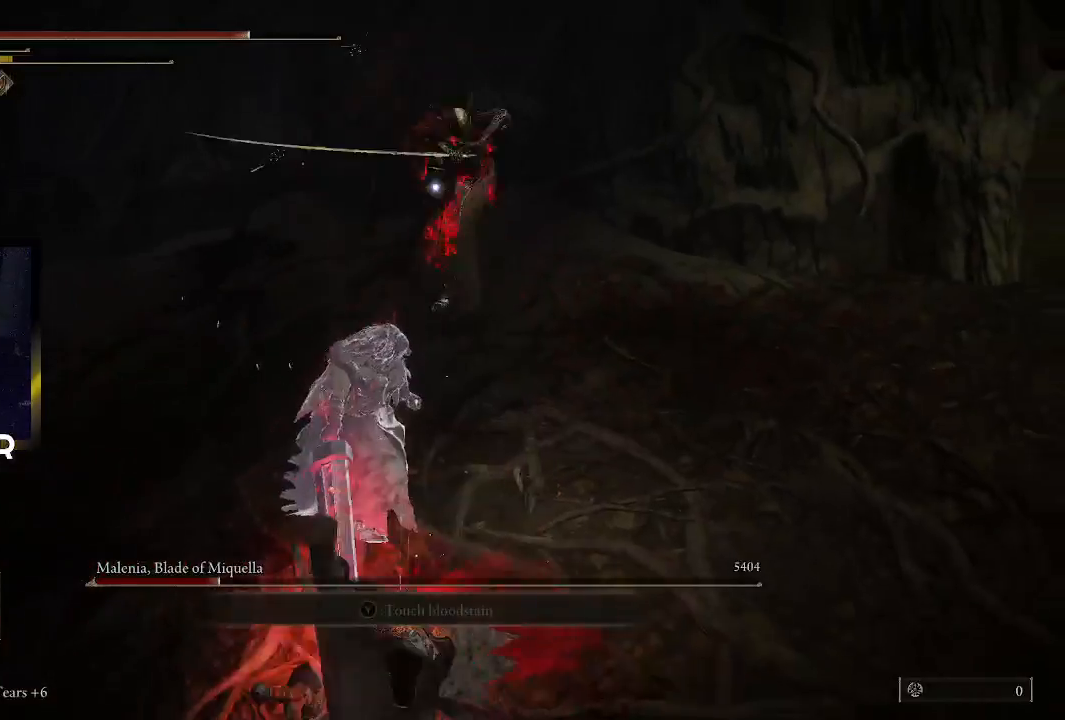
{"buttons": [], "left_stick": "down-left", "right_stick": "center", "events": []}
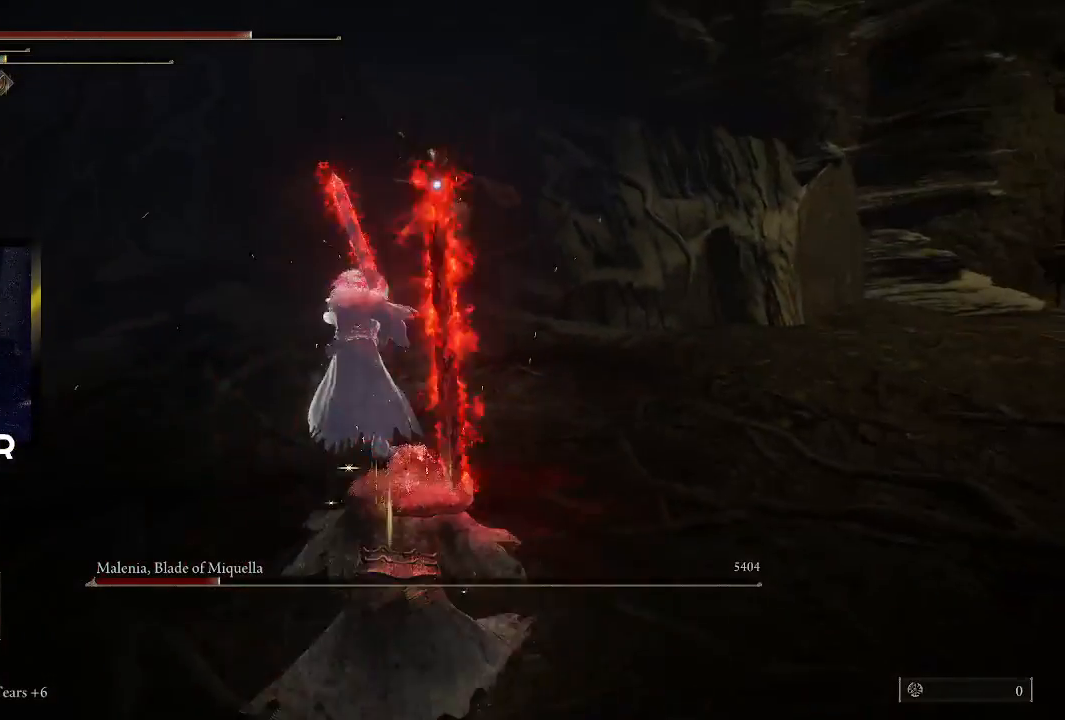
{"buttons": [], "left_stick": "left", "right_stick": "center", "events": [[167, "left_stick", "left"]]}
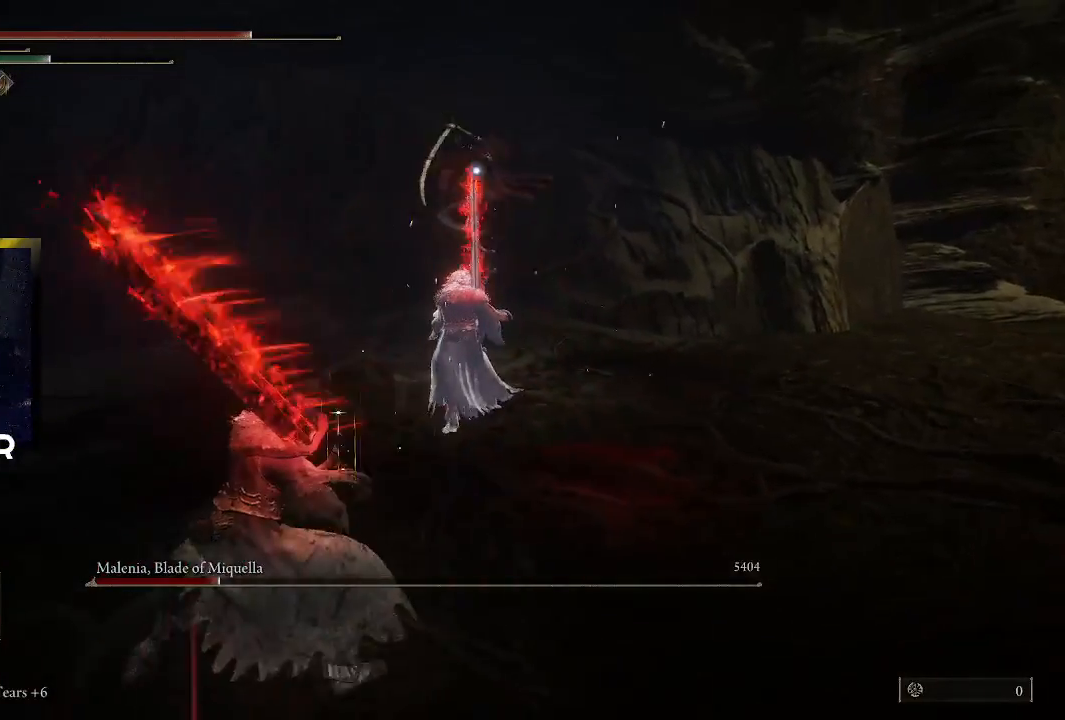
{"buttons": [], "left_stick": "left", "right_stick": "center", "events": []}
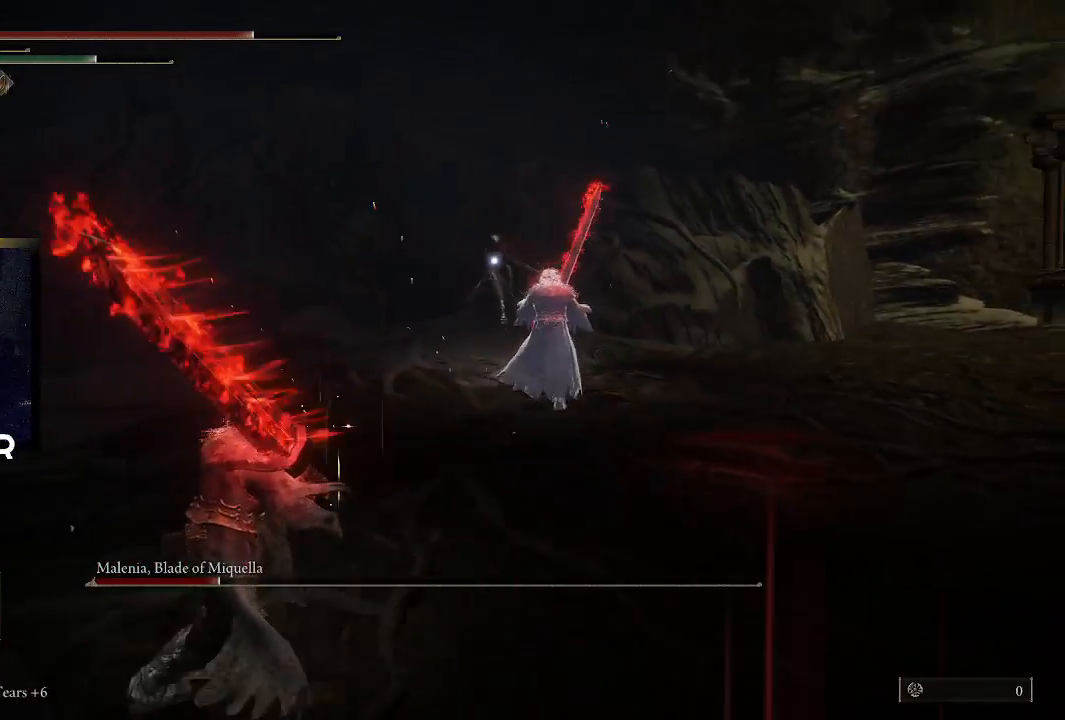
{"buttons": [], "left_stick": "left", "right_stick": "center", "events": []}
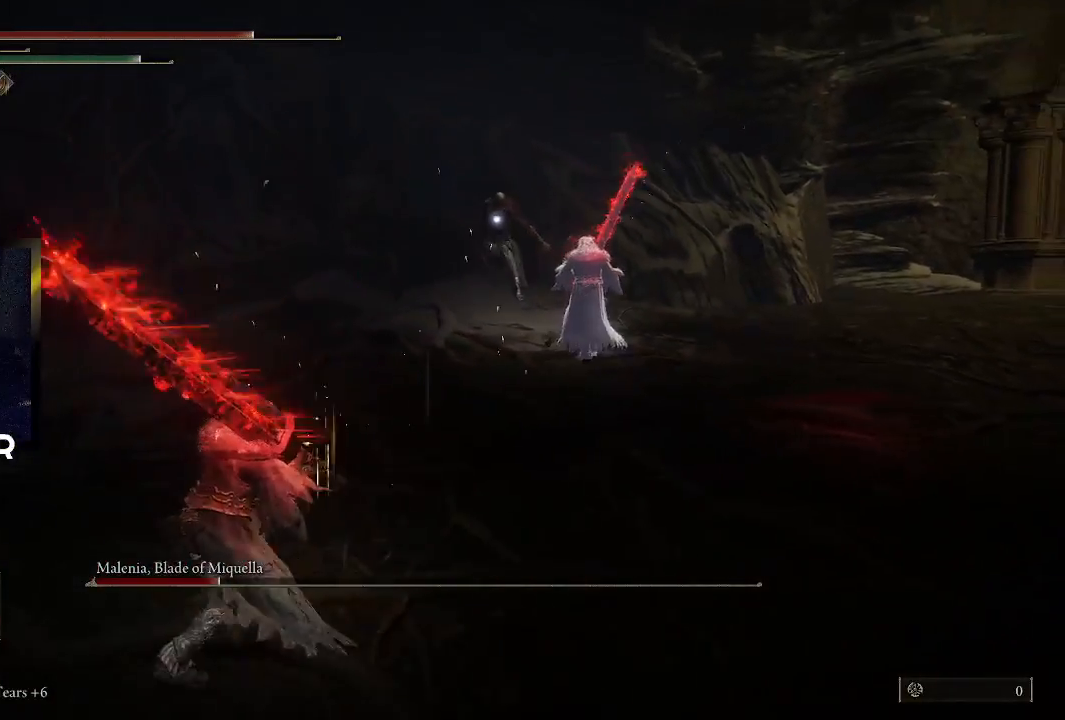
{"buttons": [], "left_stick": "up", "right_stick": "center", "events": [[33, "left_stick", "up-left"], [433, "left_stick", "up"]]}
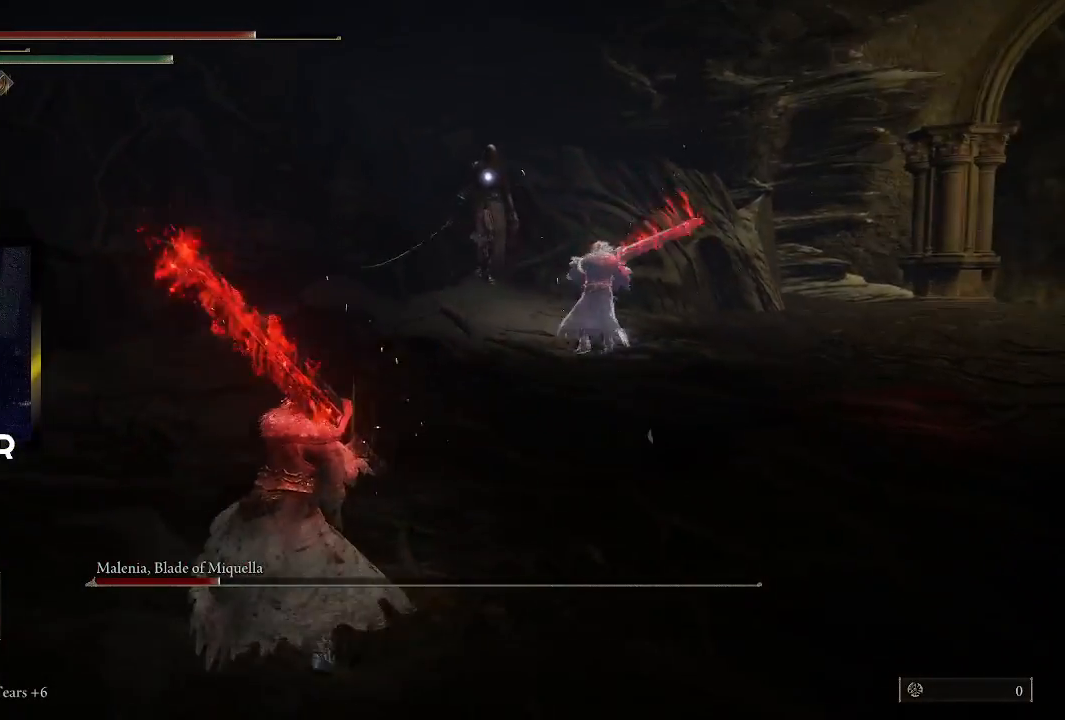
{"buttons": [], "left_stick": "up", "right_stick": "center", "events": []}
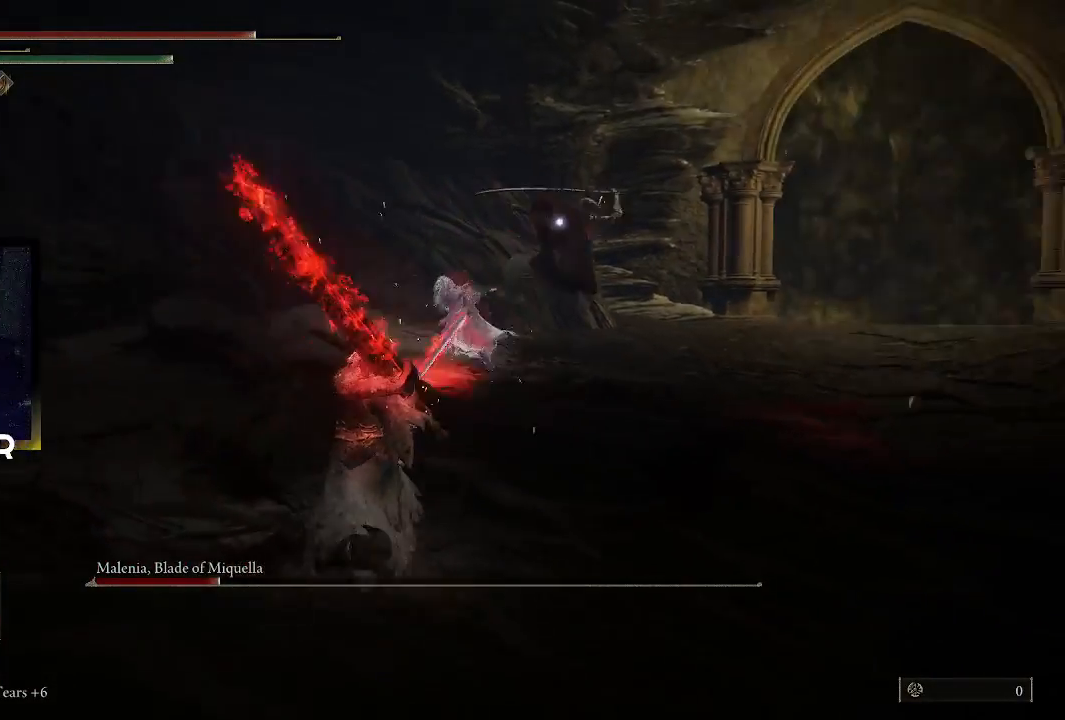
{"buttons": [], "left_stick": "up-right", "right_stick": "center", "events": [[267, "left_stick", "up-right"]]}
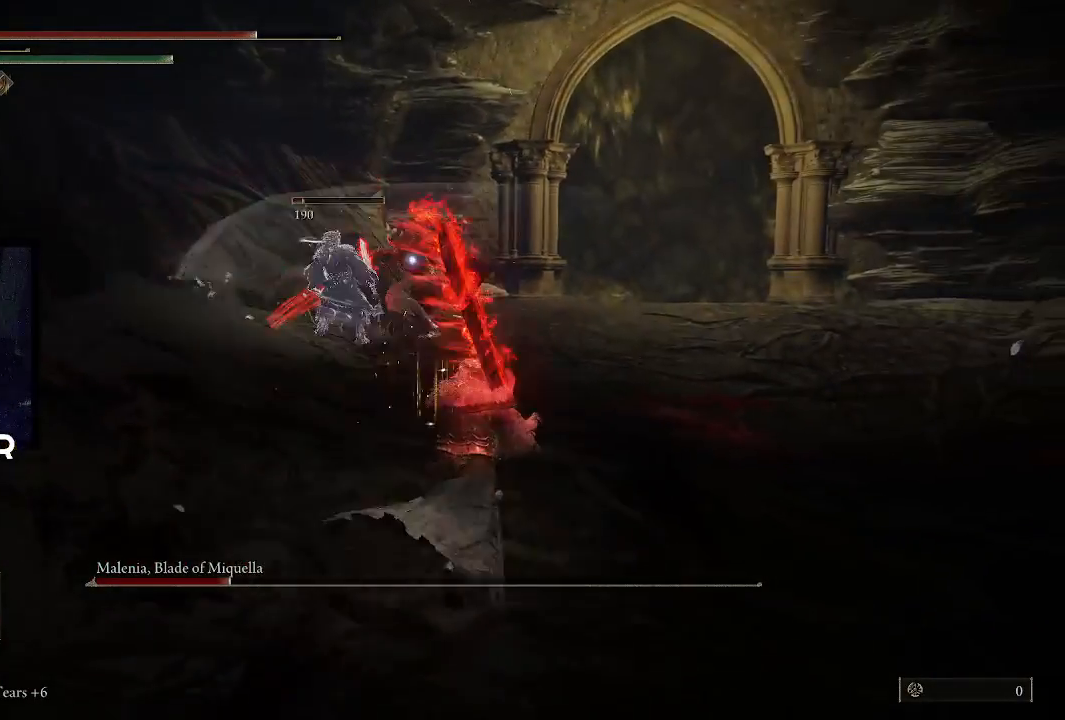
{"buttons": [], "left_stick": "up", "right_stick": "center", "events": [[200, "left_stick", "up"]]}
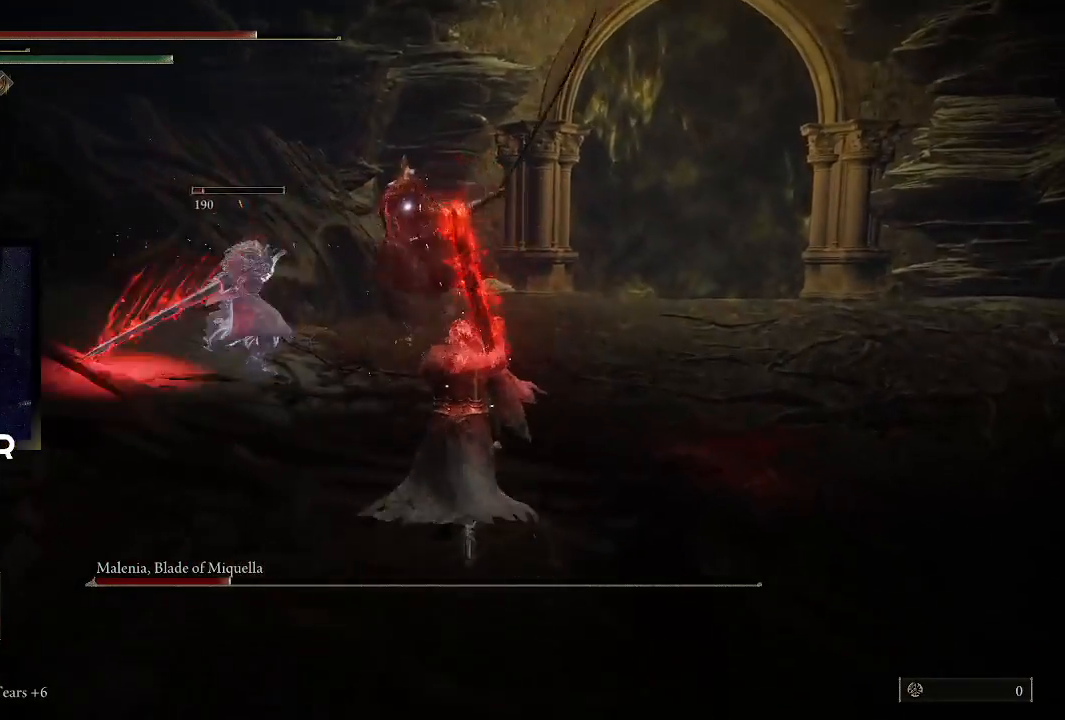
{"buttons": [], "left_stick": "up", "right_stick": "center", "events": [[167, "left_stick", "up-right"], [300, "left_stick", "up"], [333, "CROSS", "down"], [500, "CROSS", "up"]]}
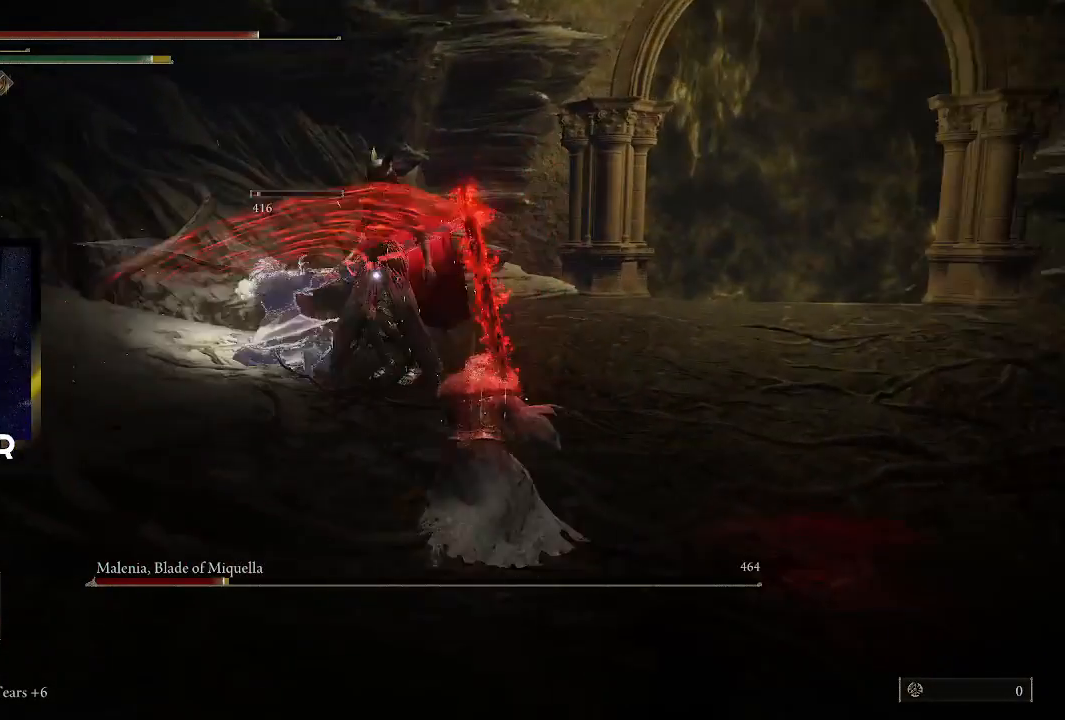
{"buttons": [], "left_stick": "up", "right_stick": "center", "events": [[133, "R2", "down"], [267, "R2", "up"]]}
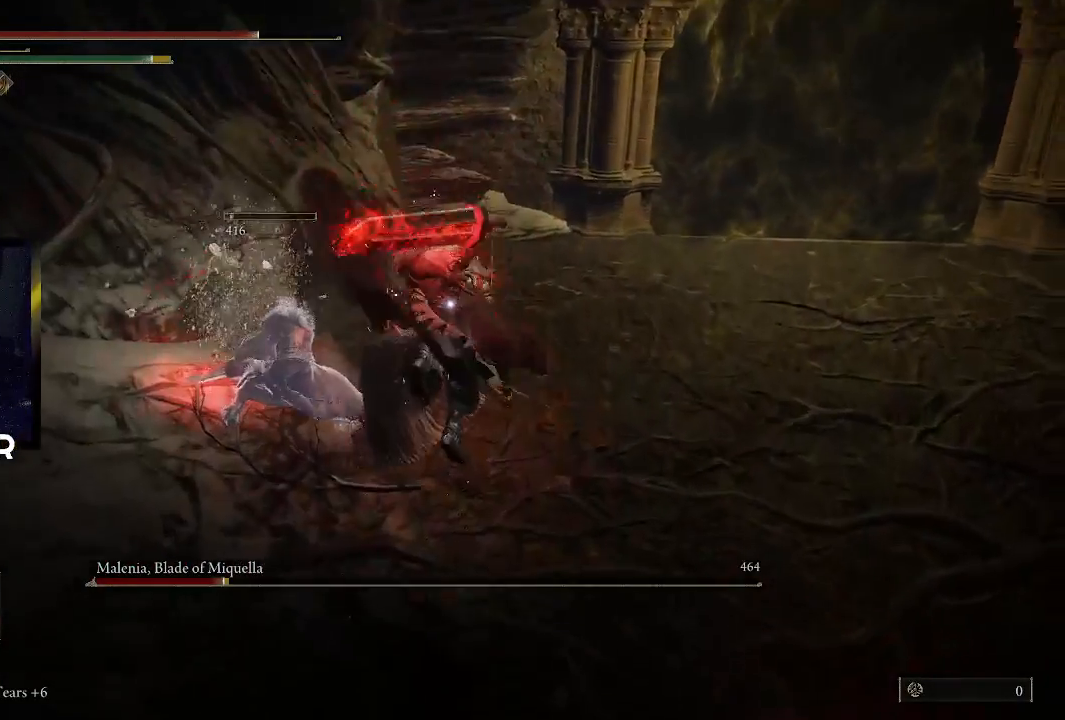
{"buttons": [], "left_stick": "center", "right_stick": "center", "events": [[467, "left_stick", "center"]]}
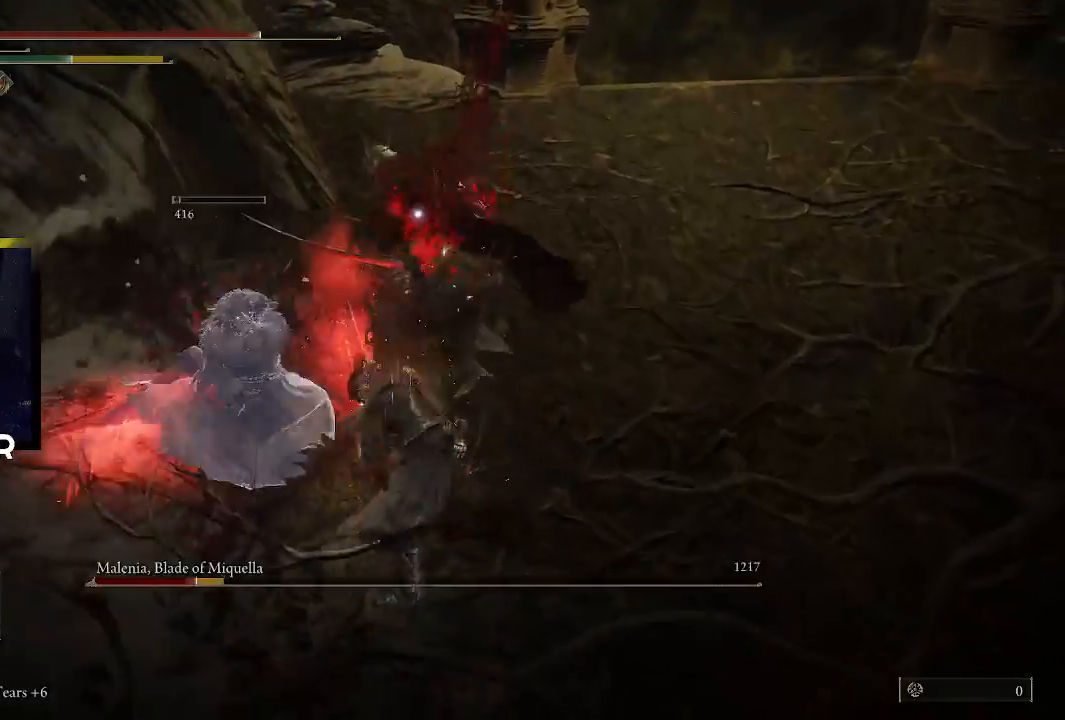
{"buttons": [], "left_stick": "up-right", "right_stick": "center", "events": [[467, "left_stick", "up-right"]]}
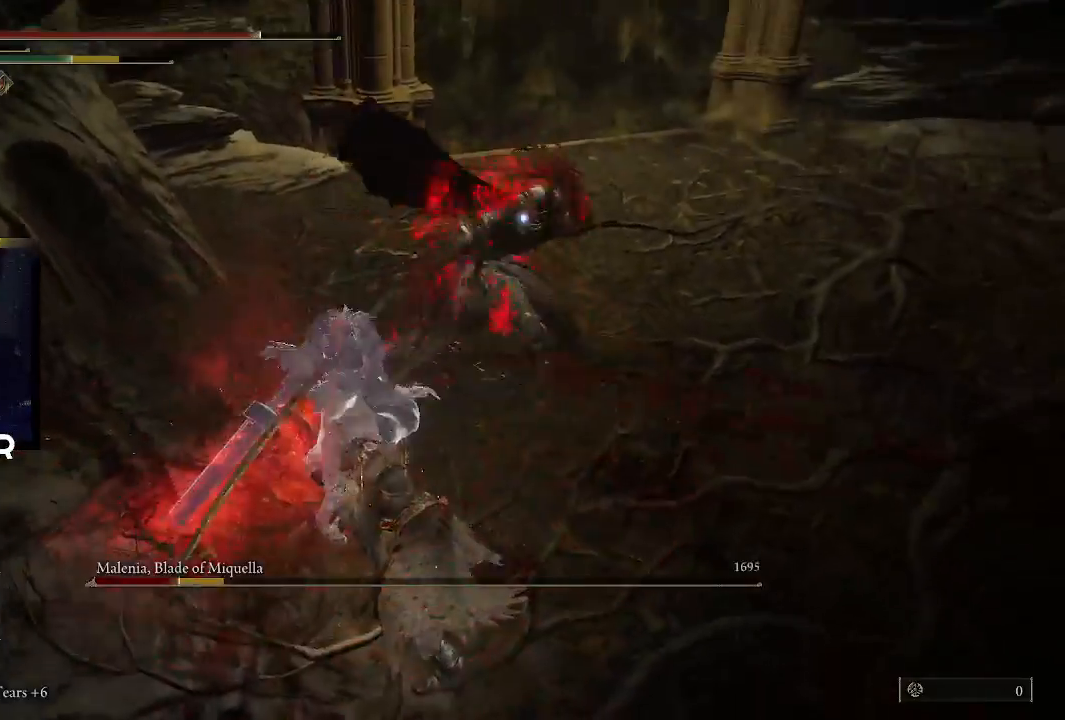
{"buttons": [], "left_stick": "right", "right_stick": "center", "events": [[267, "left_stick", "right"]]}
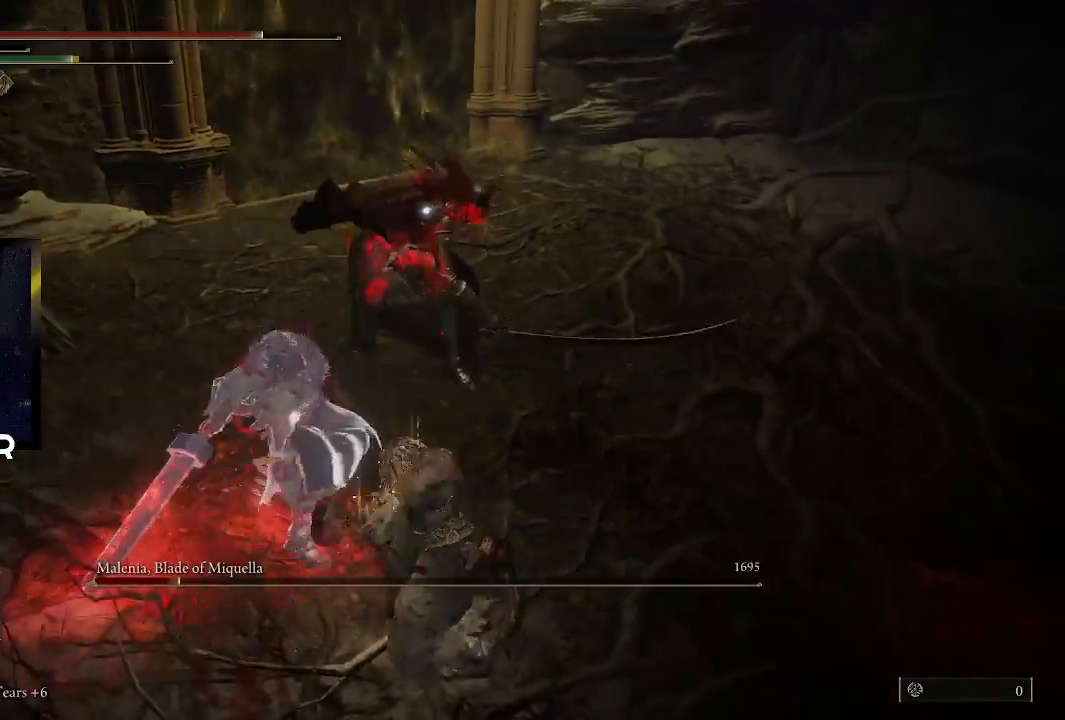
{"buttons": [], "left_stick": "down-right", "right_stick": "center", "events": [[133, "left_stick", "down-right"]]}
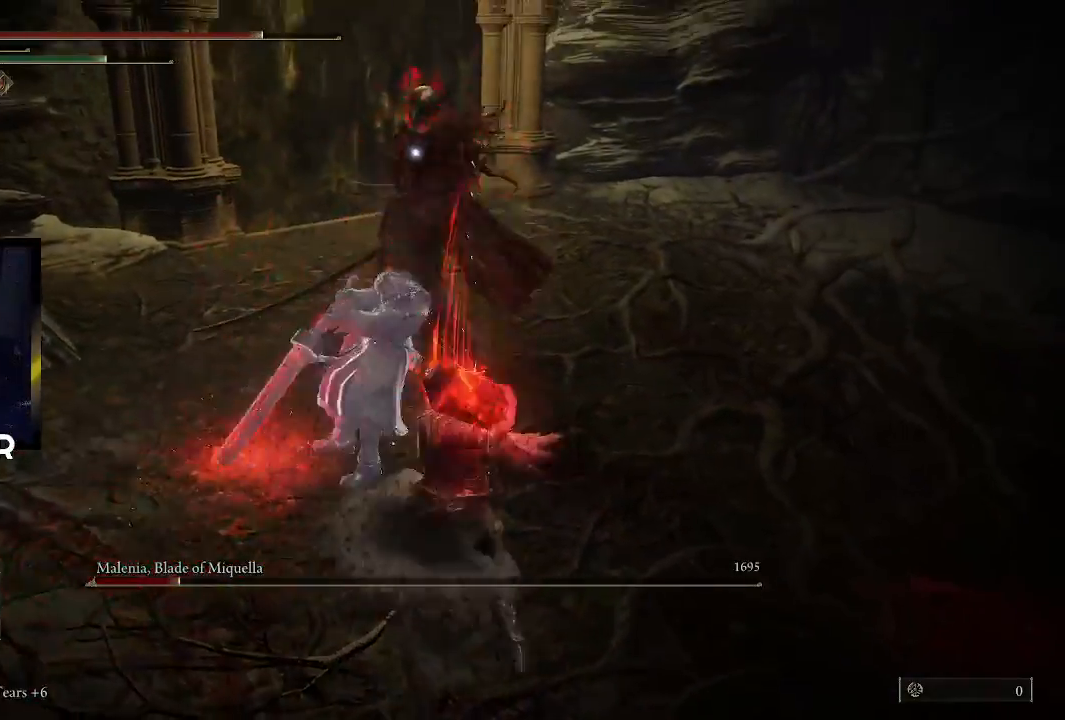
{"buttons": ["R1"], "left_stick": "up", "right_stick": "center", "events": [[233, "left_stick", "up-right"], [400, "left_stick", "up"], [500, "R1", "down"]]}